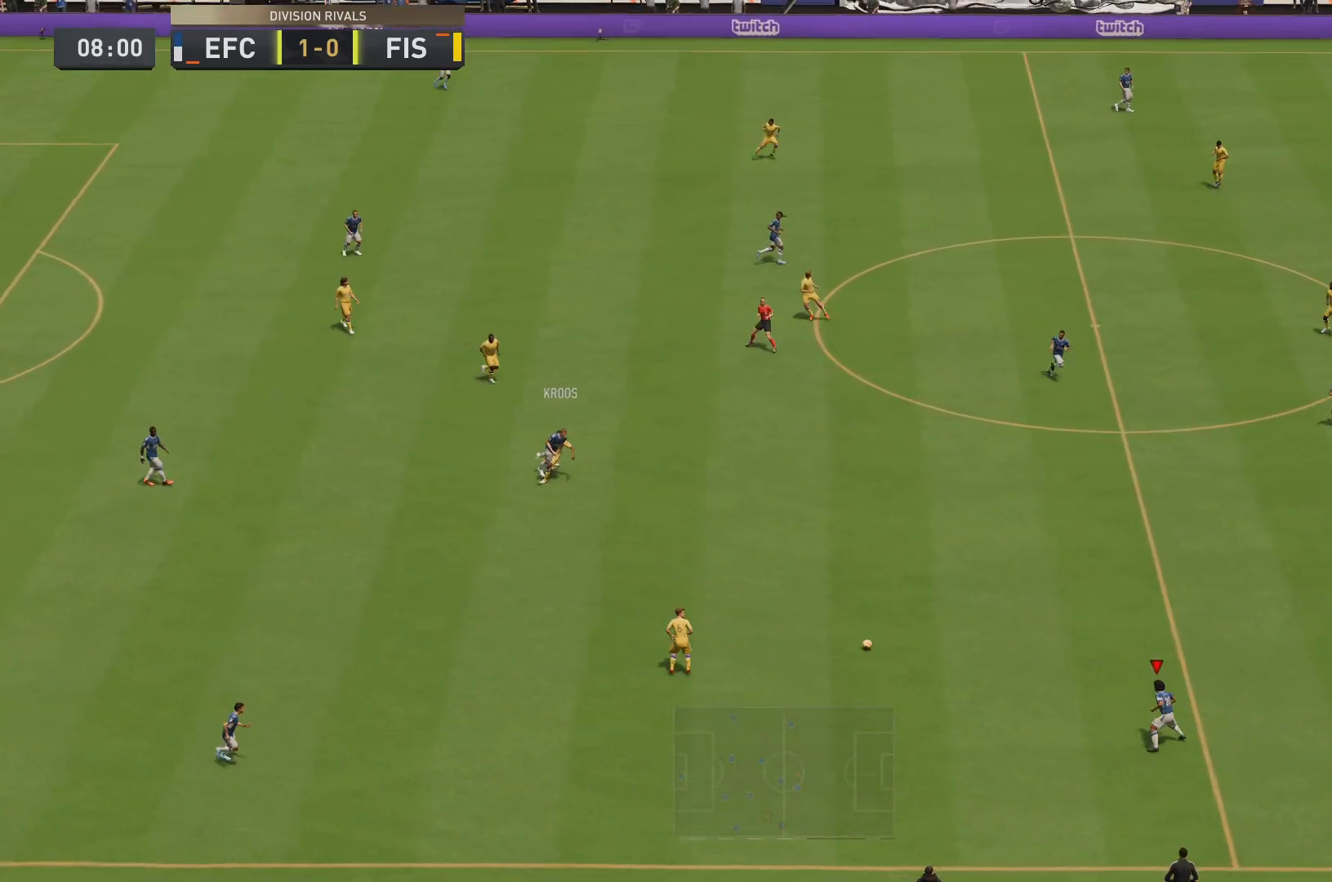
Gameplay with a controller (PlayStation layout); each line is a JSON object with the inputs held at the frame after it. "events" lists button and stick changes between this image and that frame as [ms after this image, input, new state], when the widget could be followed in between. Not read: L3 R3.
{"buttons": [], "left_stick": "up", "right_stick": "center", "events": [[167, "R2", "up"], [250, "left_stick", "up"]]}
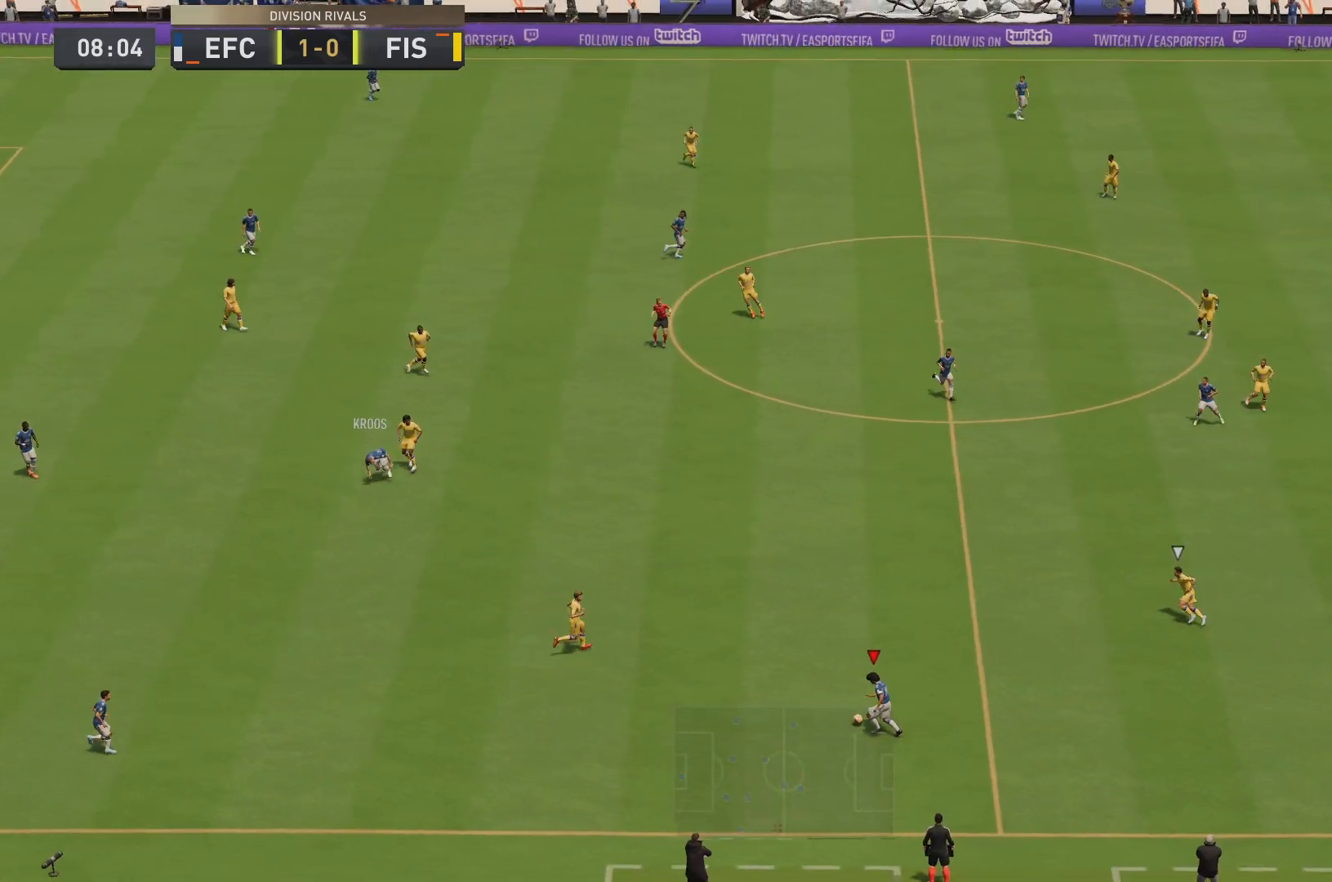
{"buttons": [], "left_stick": "up-right", "right_stick": "center", "events": [[167, "CROSS", "down"], [301, "left_stick", "up-right"], [367, "CROSS", "up"]]}
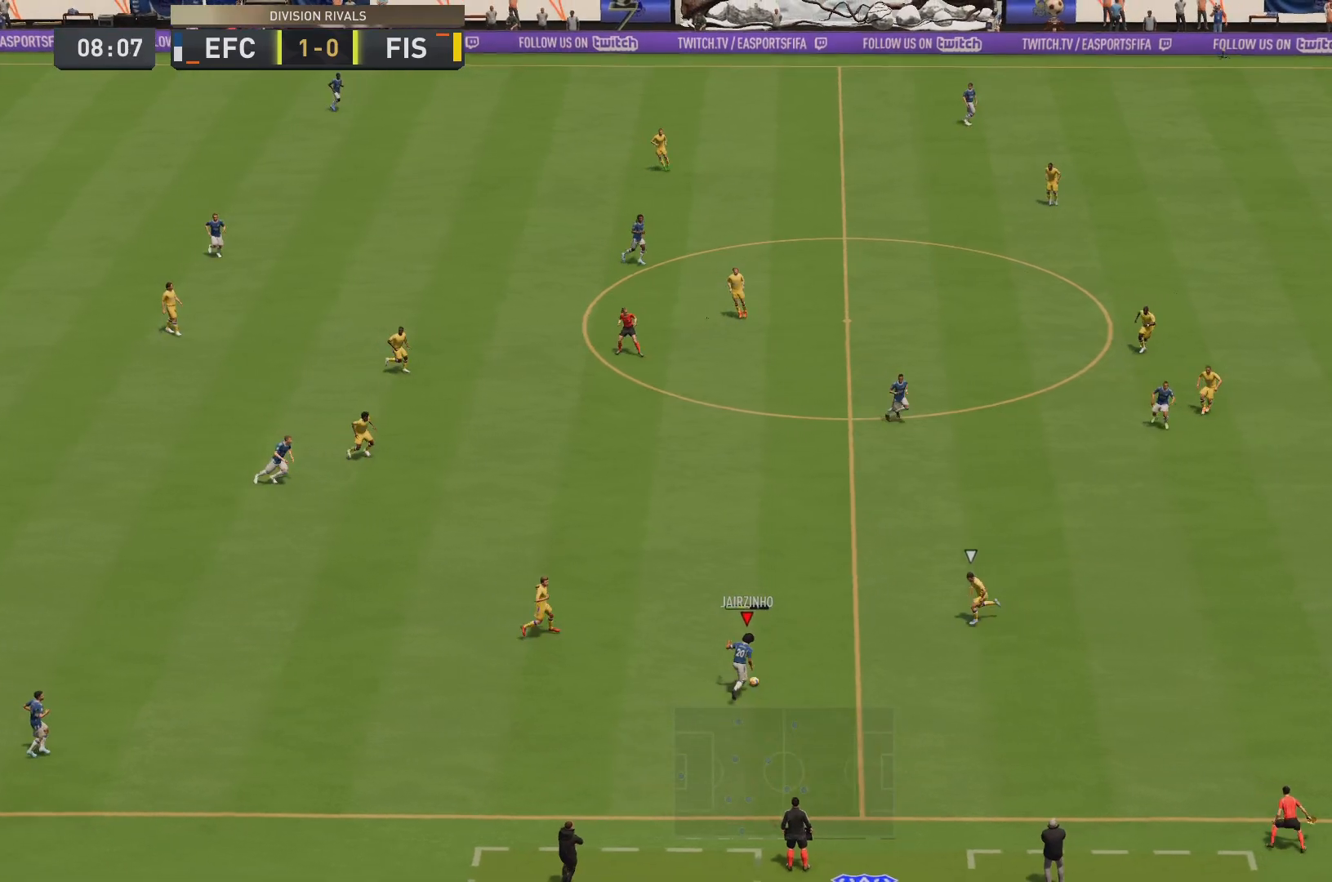
{"buttons": [], "left_stick": "up-right", "right_stick": "center", "events": []}
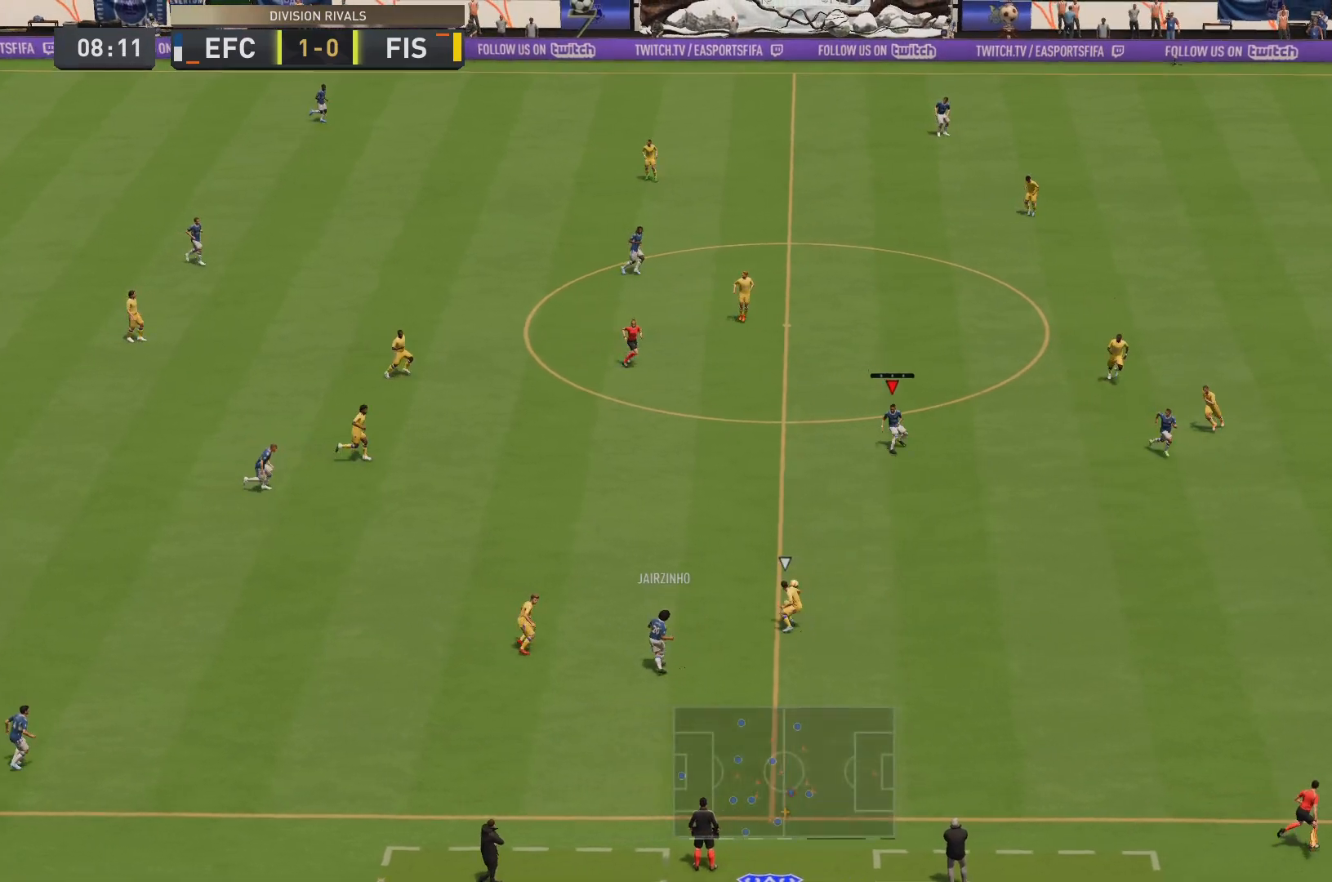
{"buttons": [], "left_stick": "down-right", "right_stick": "center", "events": [[167, "left_stick", "down-right"], [200, "L1", "down"], [317, "L1", "up"]]}
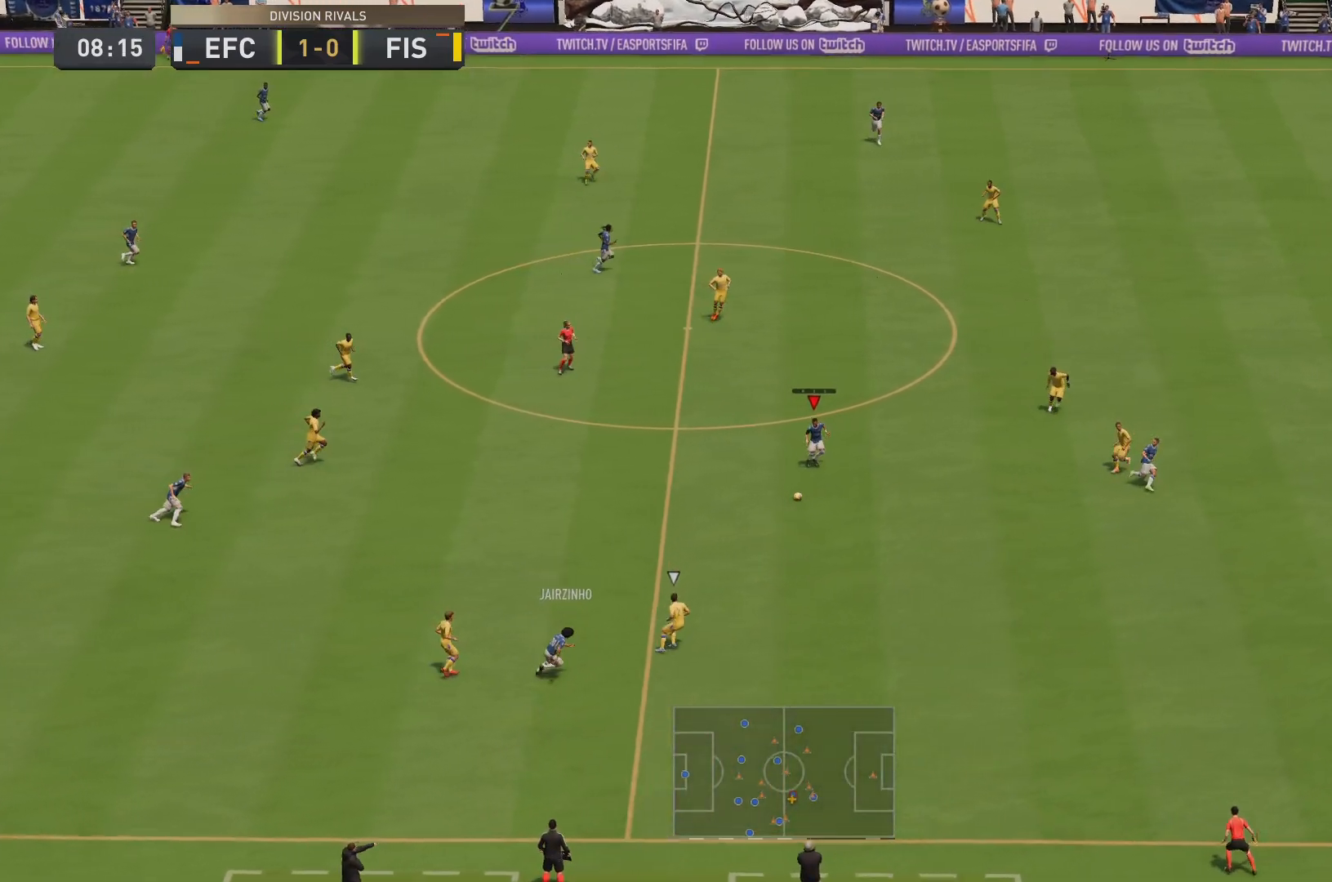
{"buttons": [], "left_stick": "down-right", "right_stick": "center", "events": []}
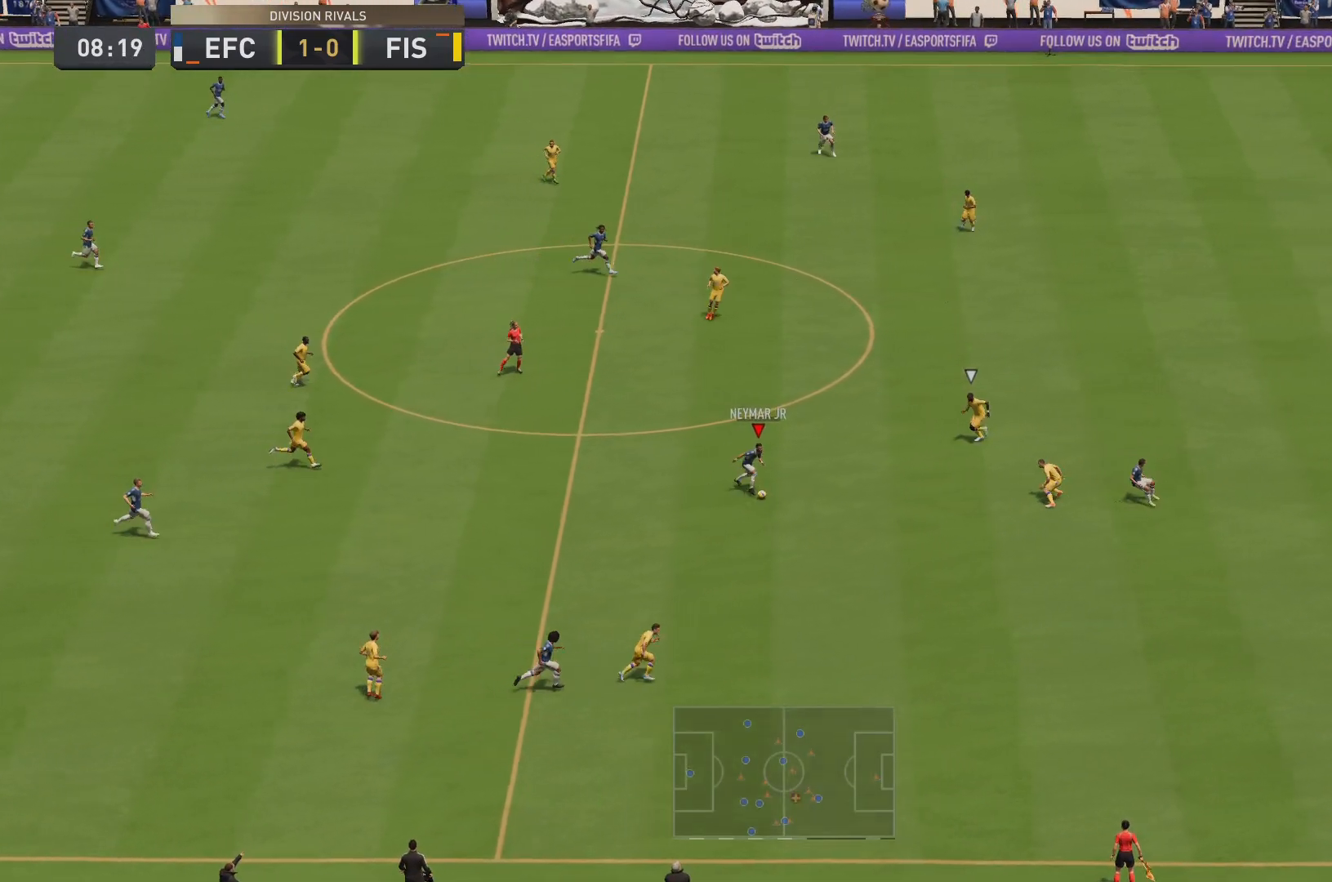
{"buttons": [], "left_stick": "up-left", "right_stick": "center", "events": [[217, "left_stick", "up"], [317, "left_stick", "up-left"]]}
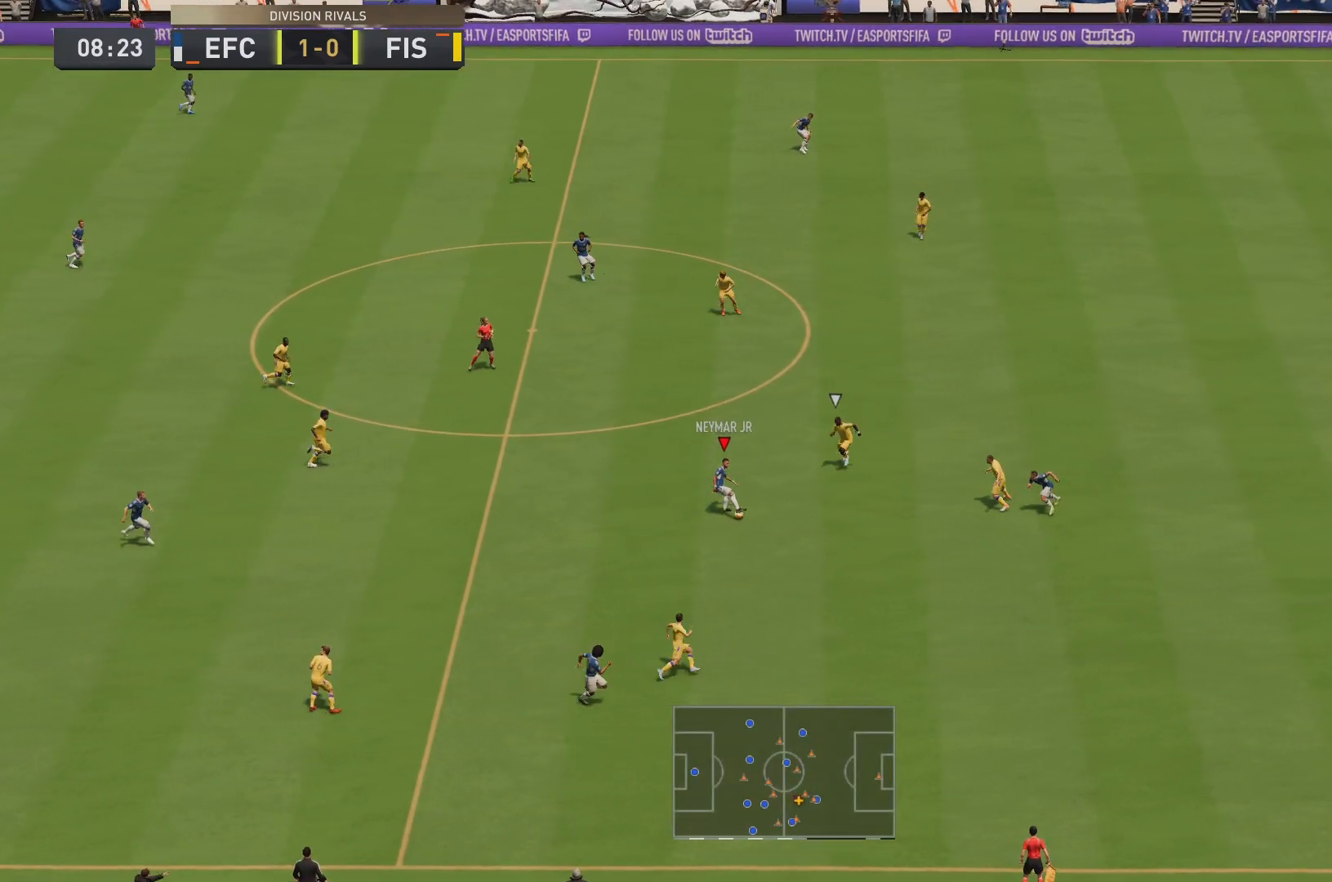
{"buttons": [], "left_stick": "up-left", "right_stick": "center", "events": [[150, "left_stick", "center"], [333, "left_stick", "up-left"]]}
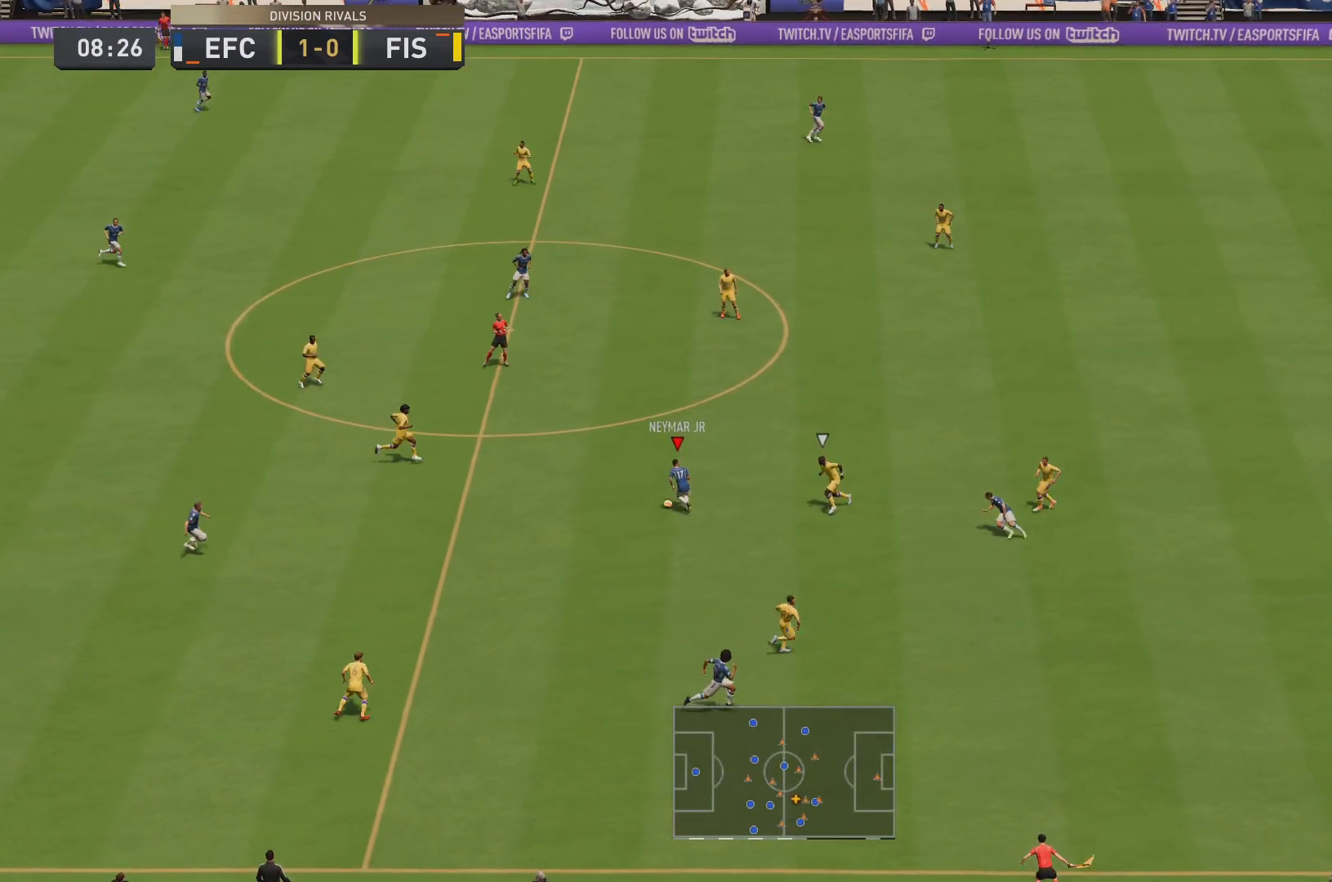
{"buttons": [], "left_stick": "up-right", "right_stick": "center", "events": [[234, "left_stick", "up"], [467, "left_stick", "up-right"]]}